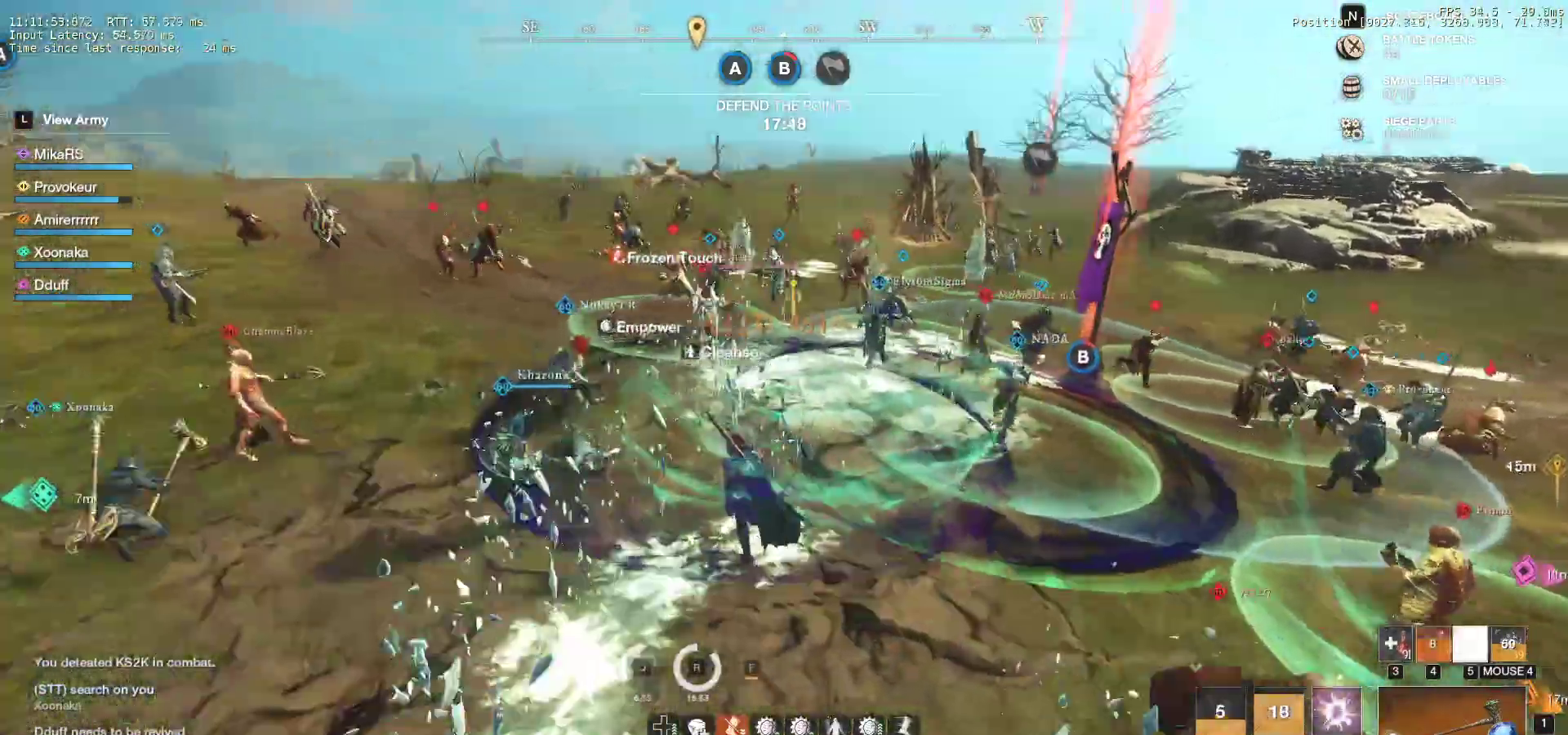
Gameplay with keyboard and mouse; each line is a JSON object with the keys and mouse buttons held at the frame after it. "events" lists presses ("down") and releases ("up") of "a", "ctrl", "d", "e", "f", "q", "r", "s", "shift", "space", "tab", "w", "mouse_left", "mouse_wheel", "mouse_right" and "mouse_mb5" between this image and that frame as [ms after this image, input, new state], when the widget could be followed in between. "mouse_left", "mouse_wheel", "mouse_right", "mouse_mb5" = the "left", "wheel", "right", "mb5" buttons of the "mouse" list. No other keys are recorded. "wheel" means that the mouse wheel is clicked or scrolled. Mouse movement is not recorded. Not read: mouse_mb4.
{"keys": ["w"], "mouse": [], "events": []}
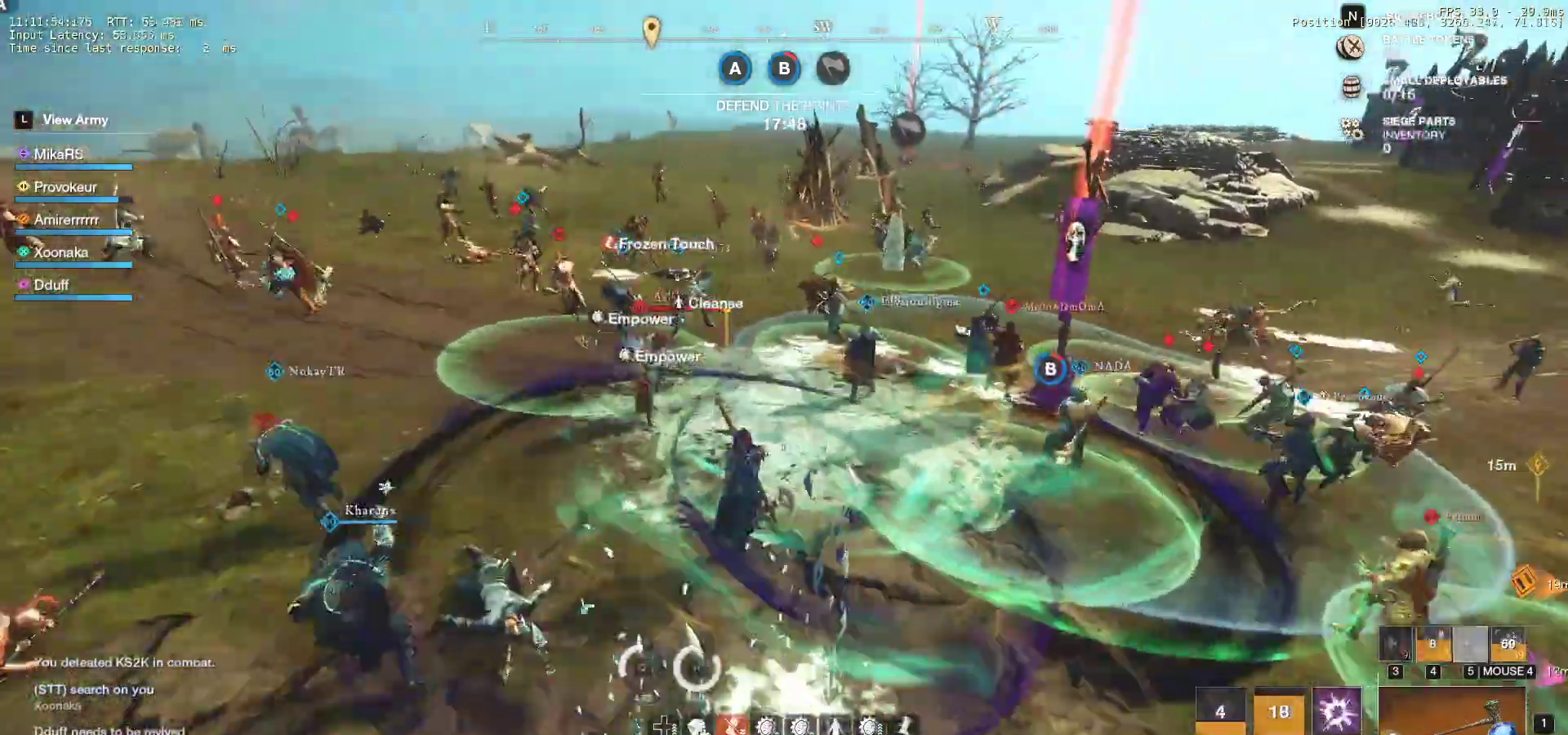
{"keys": ["a", "f", "w"], "mouse": [], "events": [[100, "shift", "down"], [267, "a", "down"], [317, "f", "down"], [317, "shift", "up"], [350, "mouse_wheel", "down"], [417, "mouse_wheel", "up"], [433, "f", "up"], [483, "f", "down"]]}
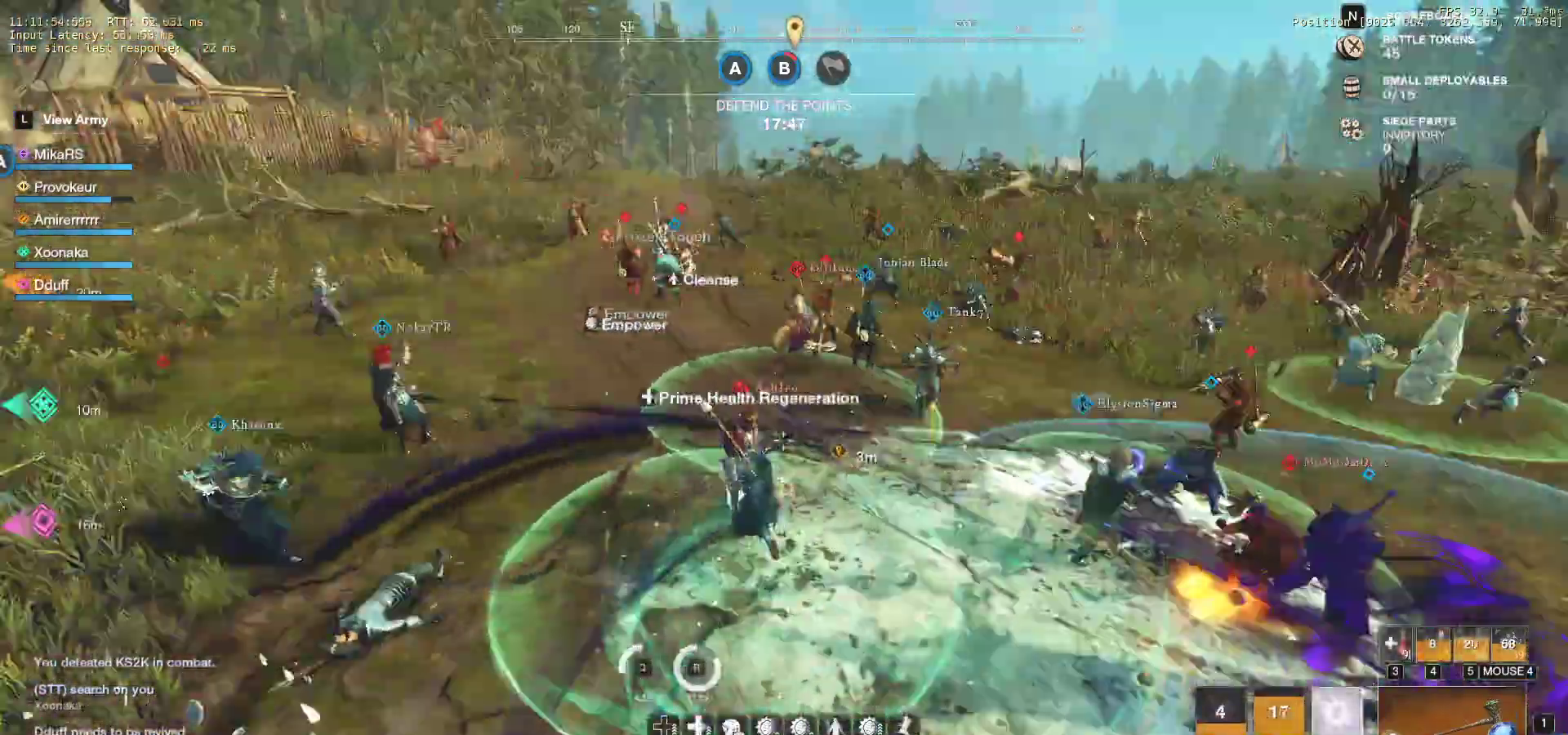
{"keys": ["f", "w"], "mouse": [], "events": [[33, "mouse_wheel", "down"], [83, "f", "up"], [100, "mouse_wheel", "up"], [133, "f", "down"], [150, "a", "up"], [183, "mouse_wheel", "down"], [217, "mouse_wheel", "up"], [400, "f", "up"], [433, "f", "down"]]}
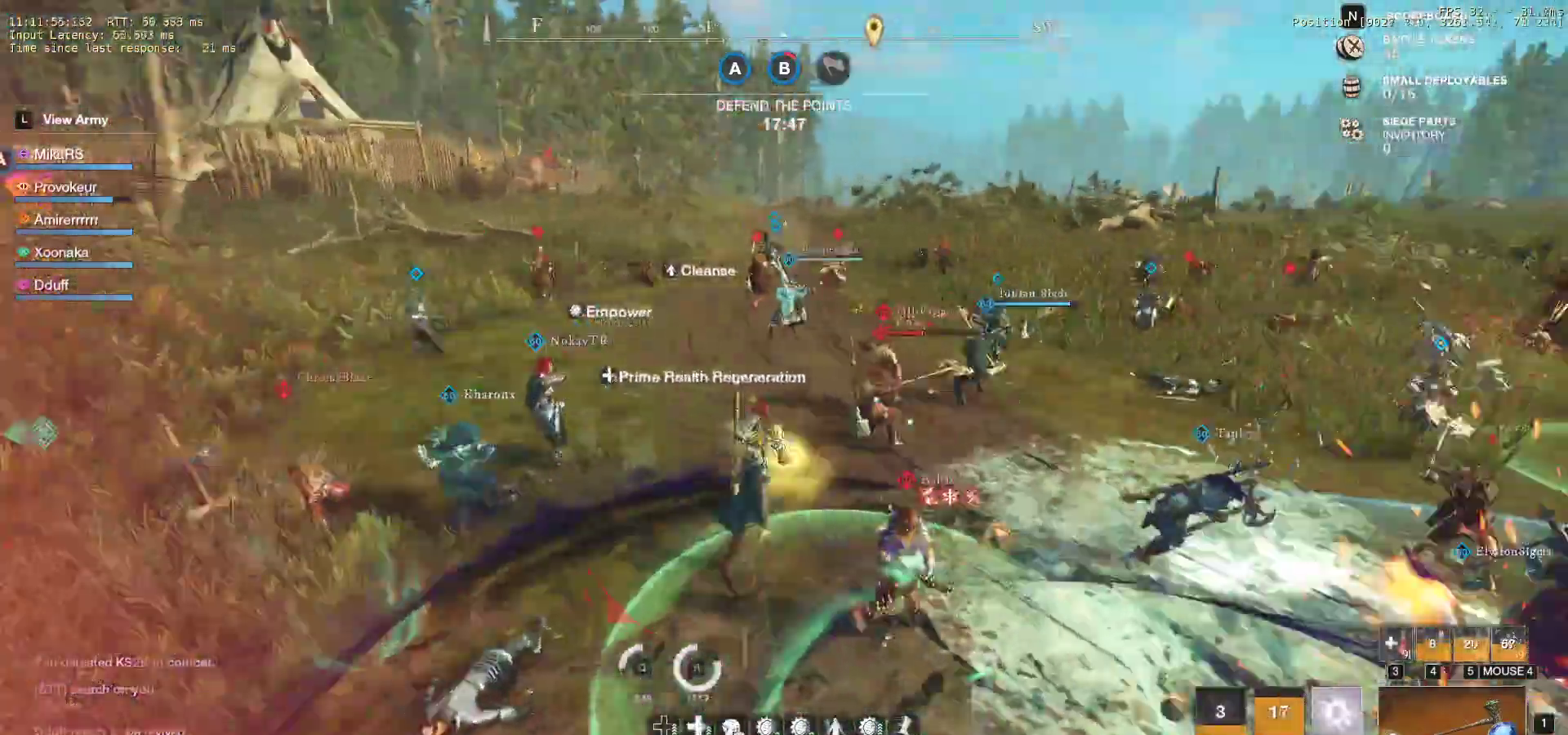
{"keys": ["d", "w"], "mouse": [], "events": [[67, "f", "up"], [217, "d", "down"]]}